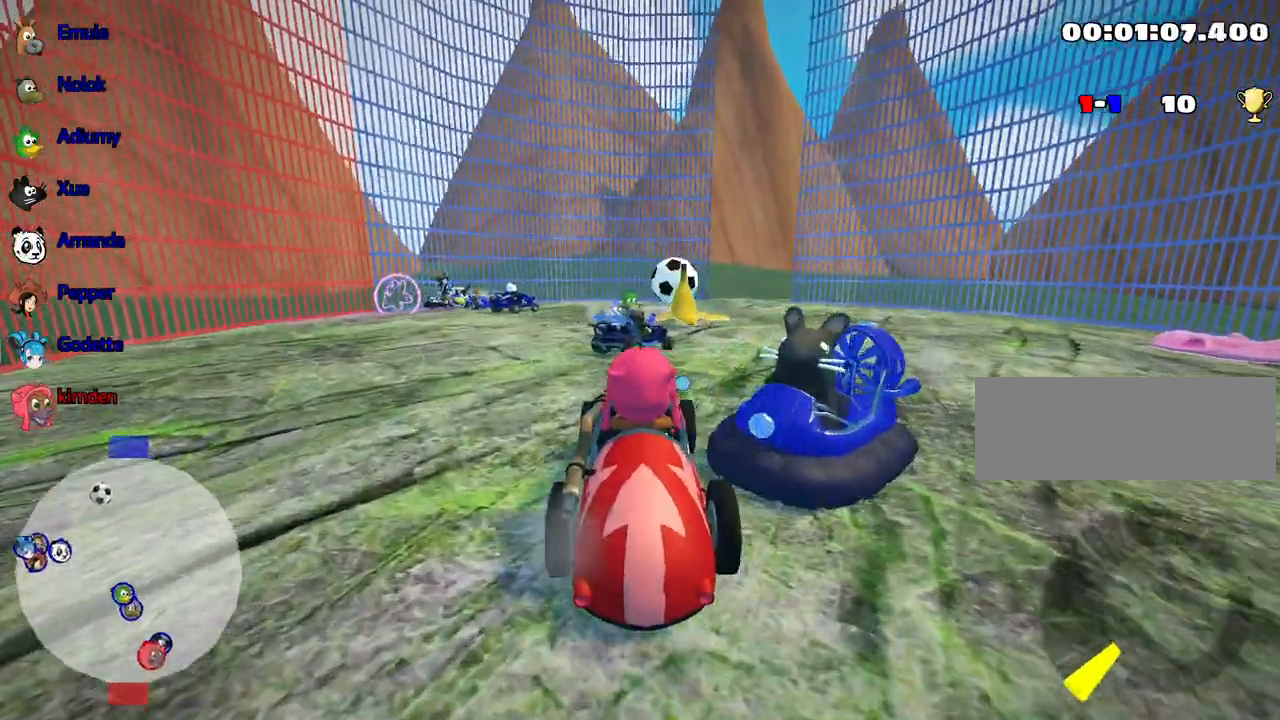
Gameplay with keyboard; each line is a JSON object with the keys held at the frame after it. "events" lists presses ("down") and releases ("up") of "down", "fire", "flag", "left", "look", "nitro", "right", "skid" and "up" between this image and that frame as [ms after this image, input, new state], when the widget could be followed in between. No other keys are recorded. Mouse input is not recorded. Key names are as the overlay labels them; some are game actions (e.g. jump) rather than physical keys.
{"keys": ["up"], "events": [[183, "left", "down"], [350, "left", "up"]]}
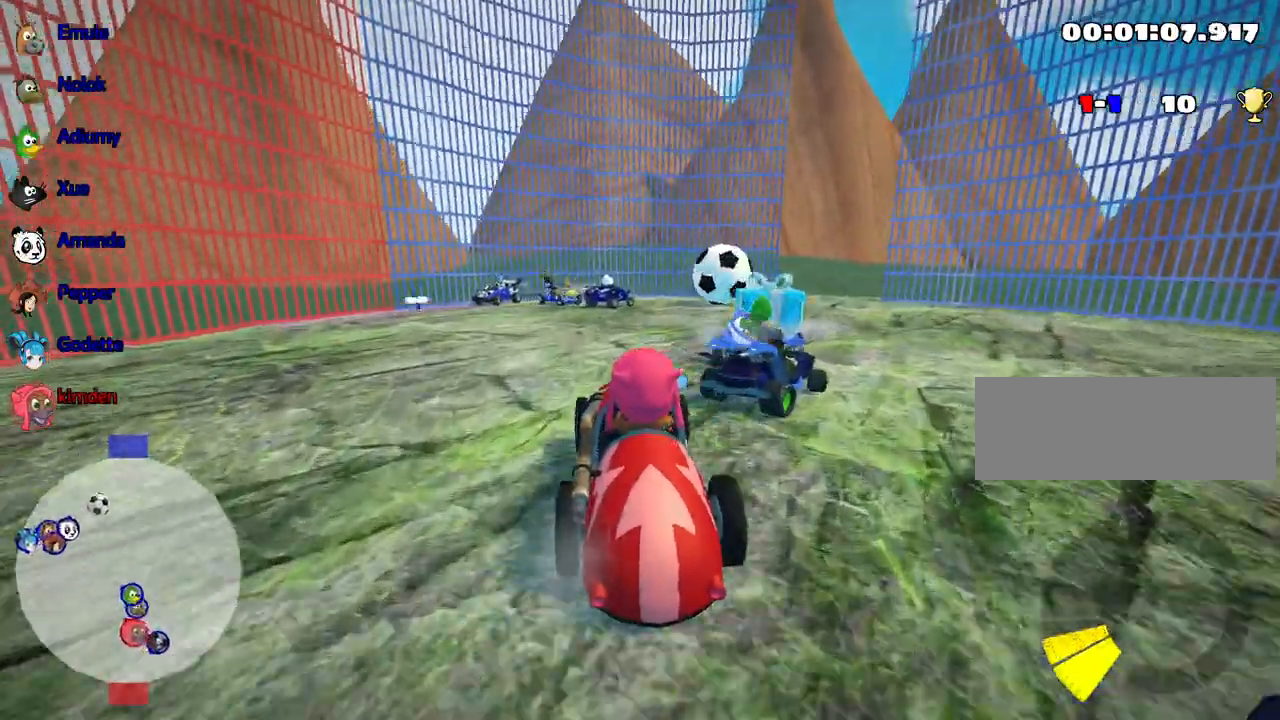
{"keys": ["right"], "events": [[217, "right", "down"], [350, "up", "up"]]}
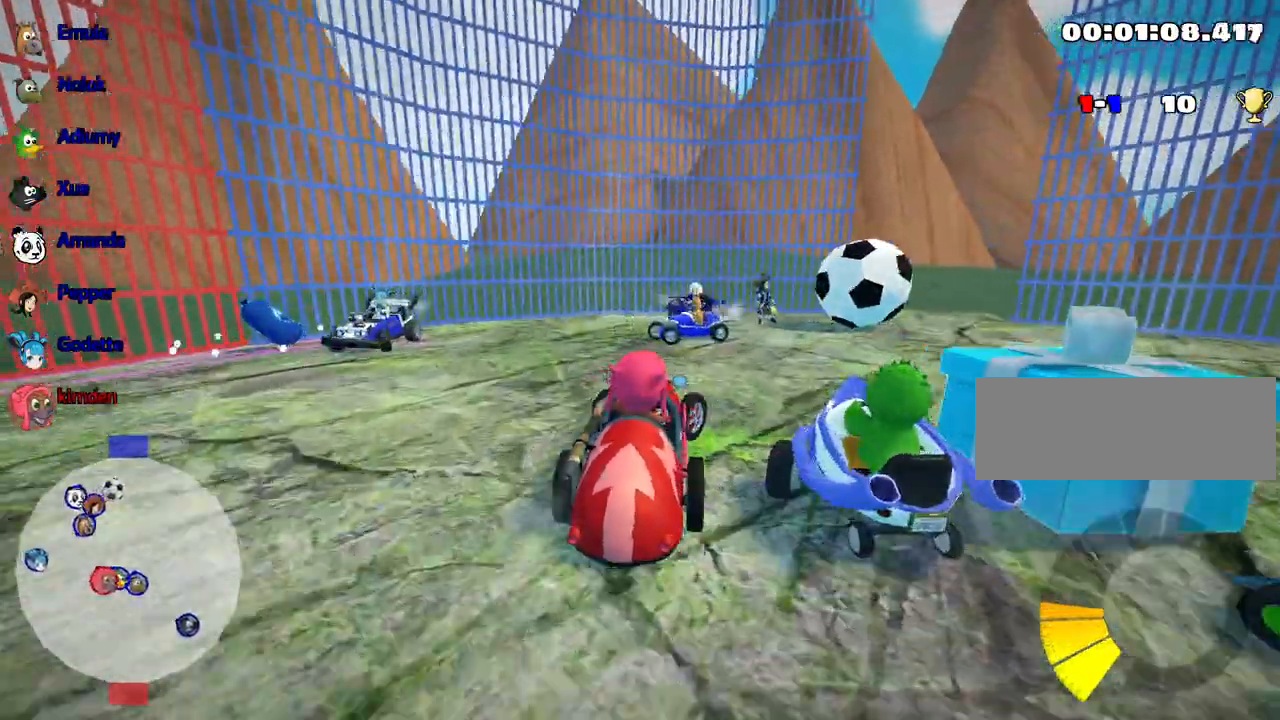
{"keys": [], "events": [[450, "right", "up"]]}
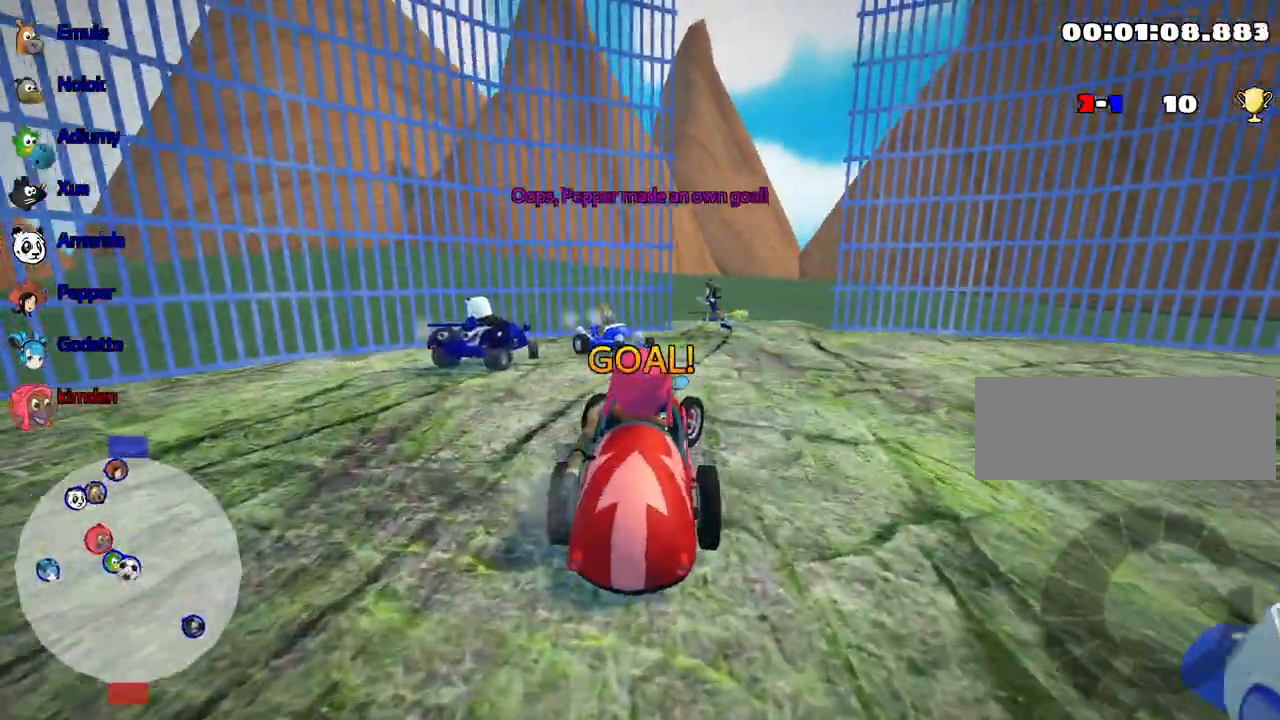
{"keys": ["up"], "events": [[300, "up", "down"]]}
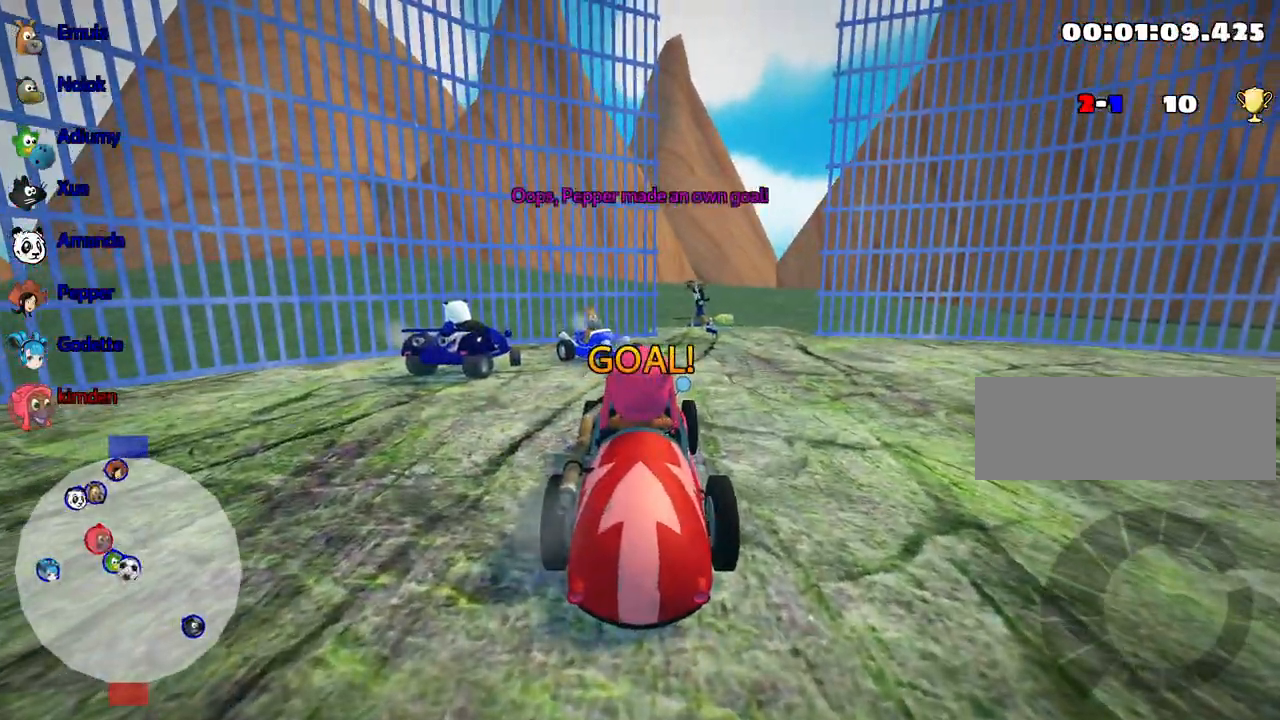
{"keys": ["up"], "events": [[183, "fire", "down"], [283, "fire", "up"], [350, "fire", "down"], [433, "fire", "up"]]}
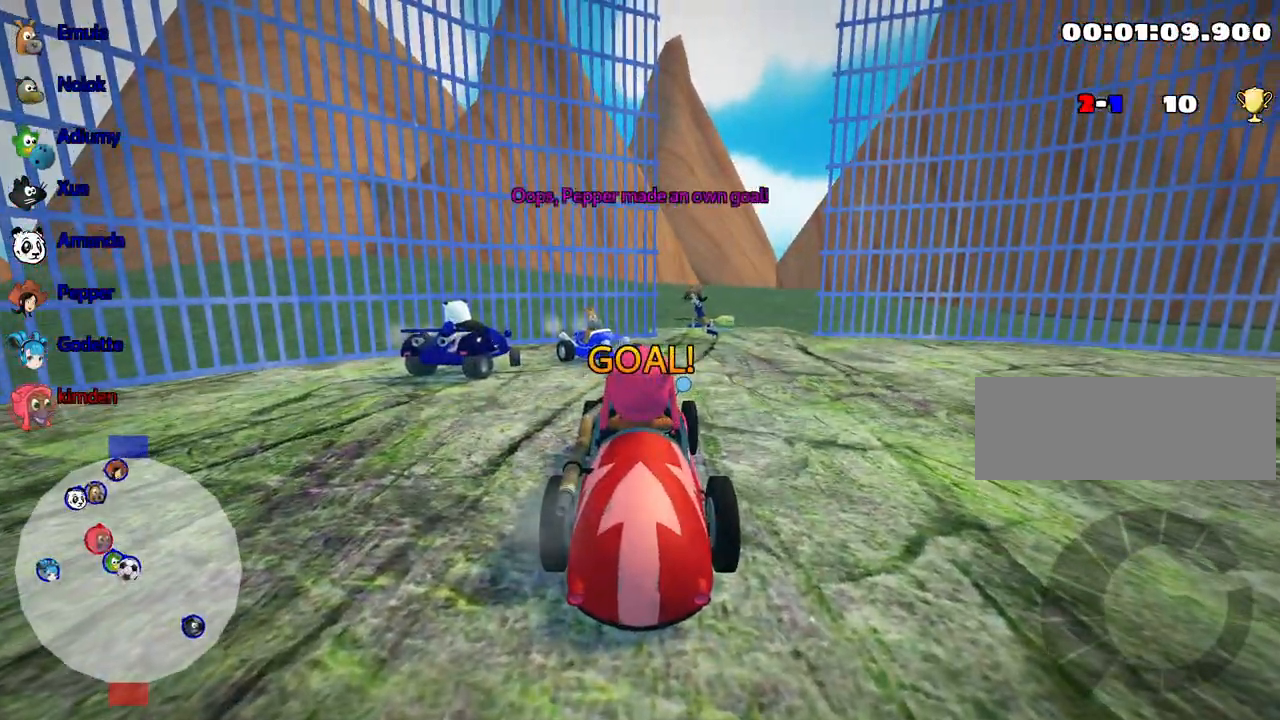
{"keys": ["up"], "events": [[183, "fire", "down"], [367, "fire", "up"]]}
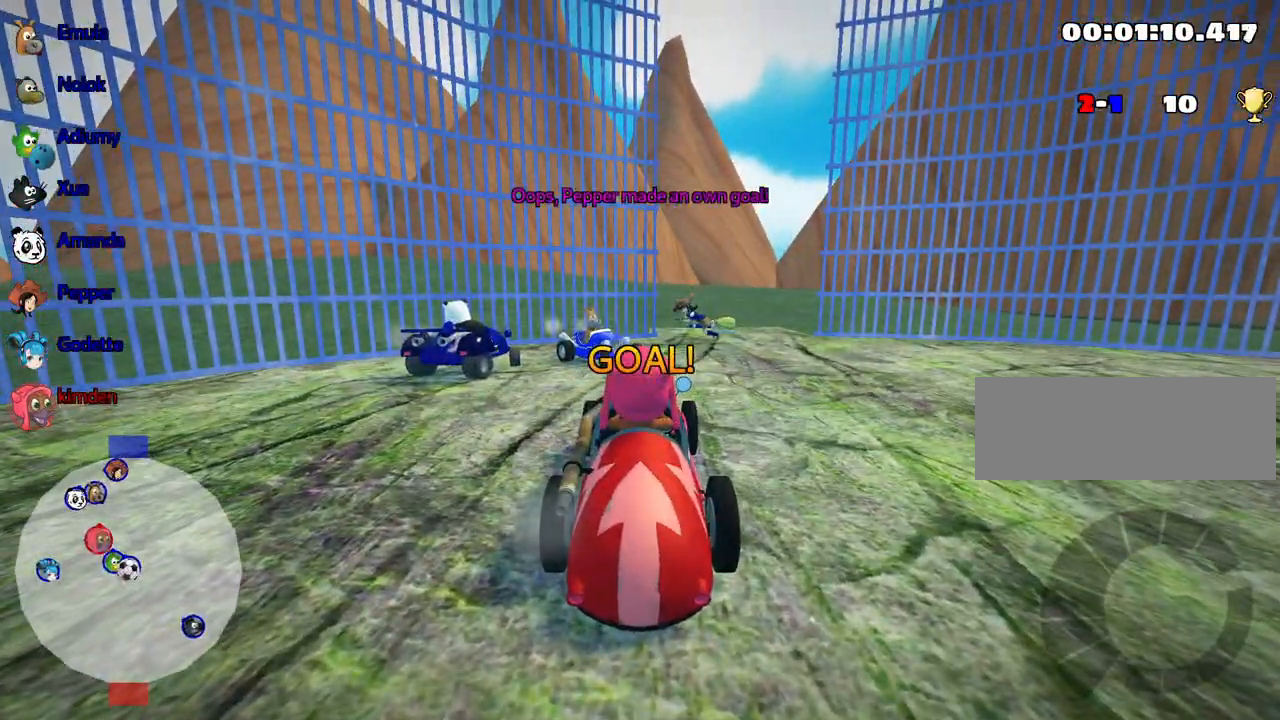
{"keys": ["up"], "events": []}
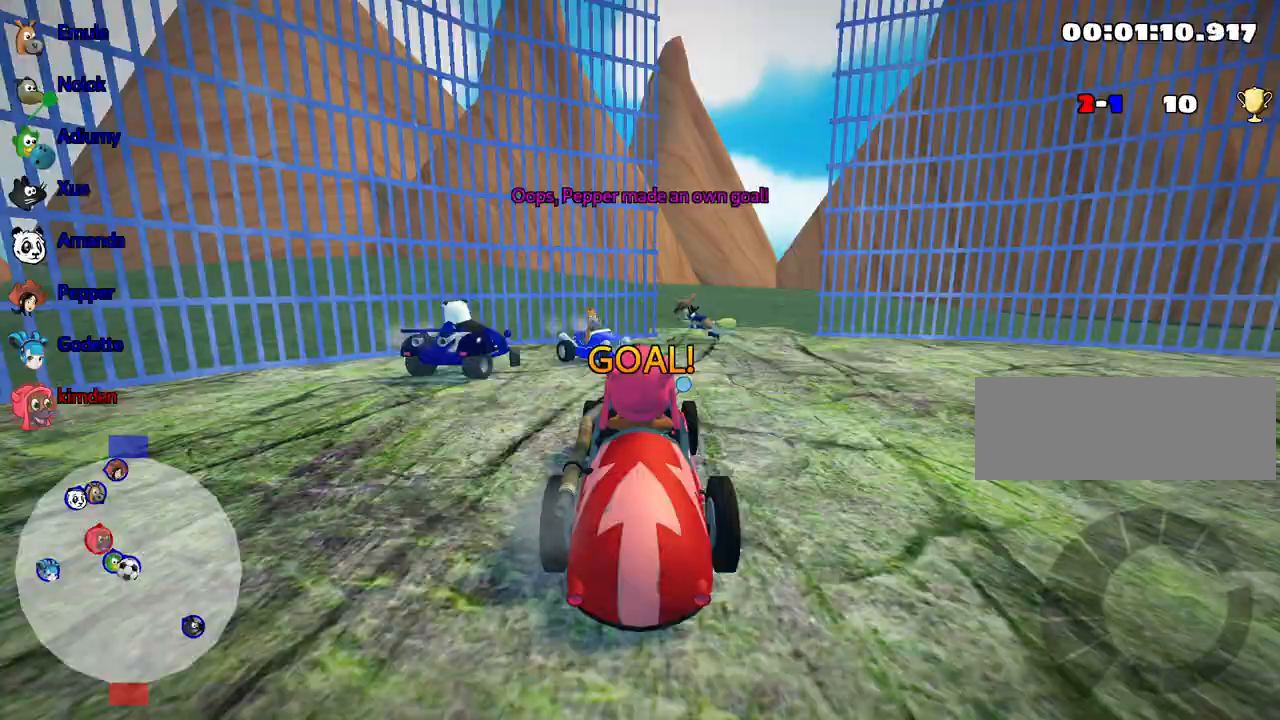
{"keys": ["up"], "events": []}
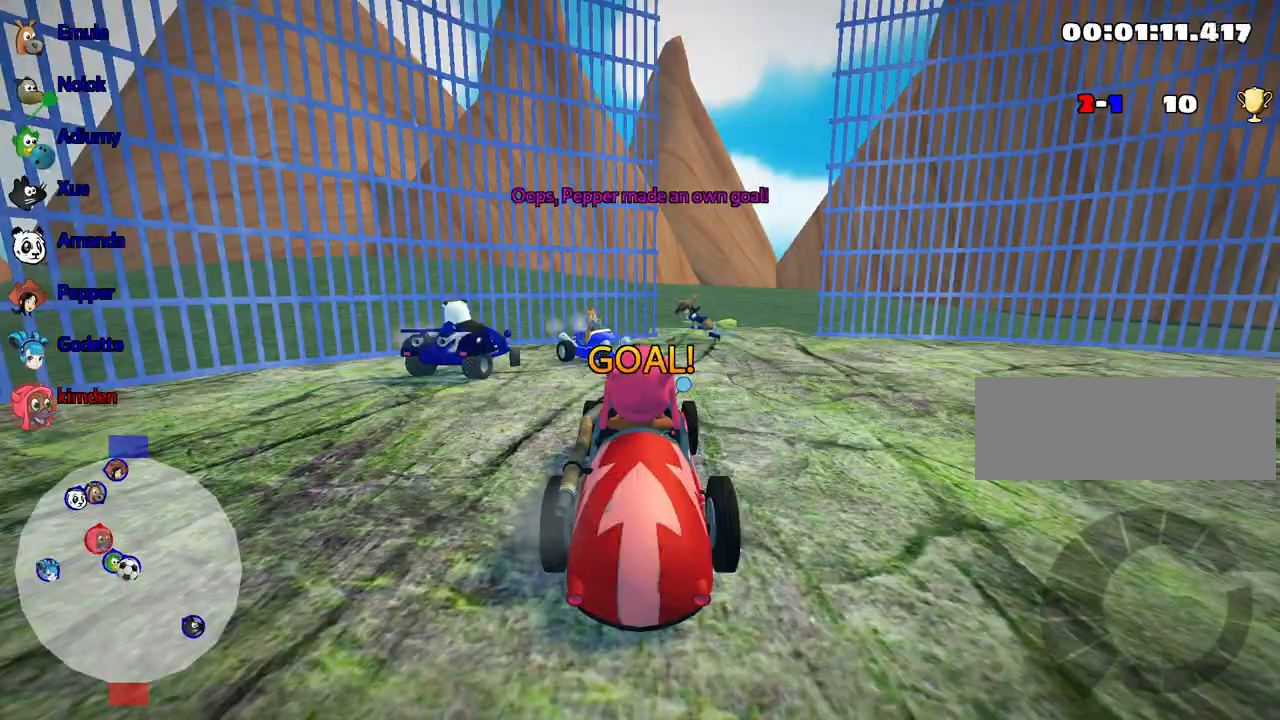
{"keys": ["fire", "up"], "events": [[183, "fire", "down"], [300, "fire", "up"], [333, "fire", "down"], [433, "fire", "up"], [467, "fire", "down"]]}
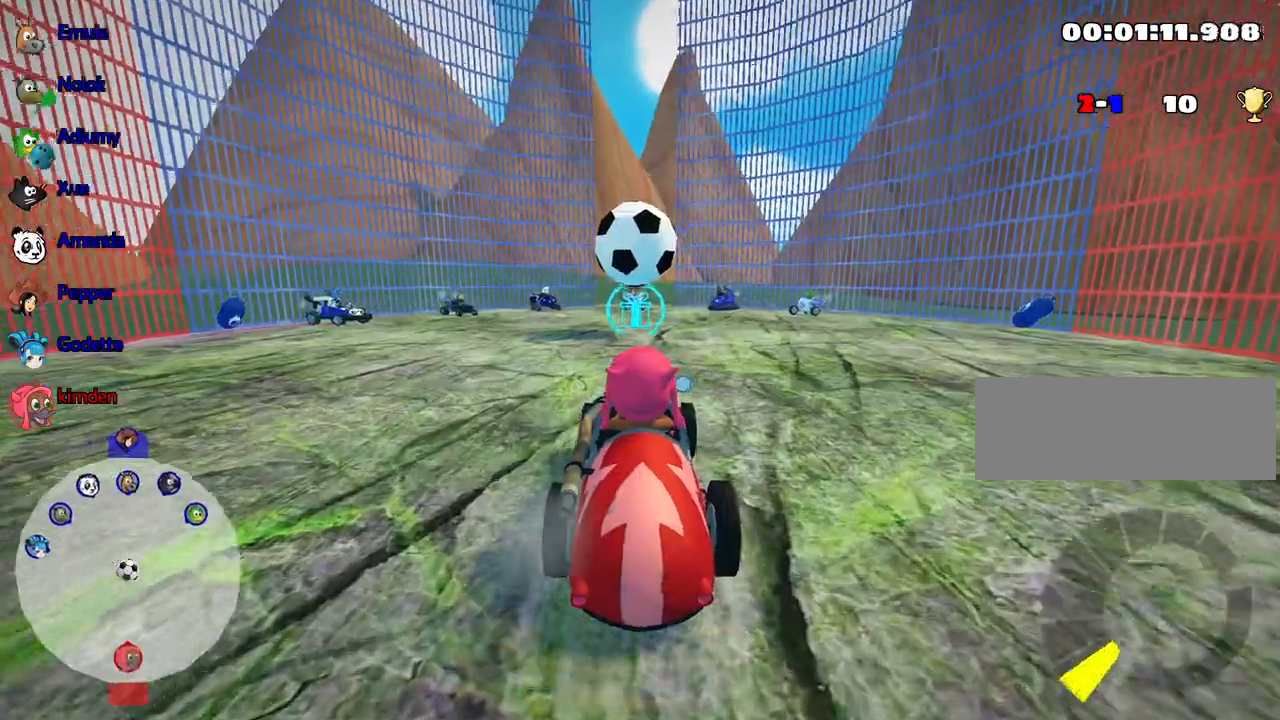
{"keys": ["up"], "events": [[83, "fire", "up"], [100, "fire", "down"], [217, "fire", "up"], [250, "fire", "down"], [350, "fire", "up"], [417, "fire", "down"], [500, "fire", "up"]]}
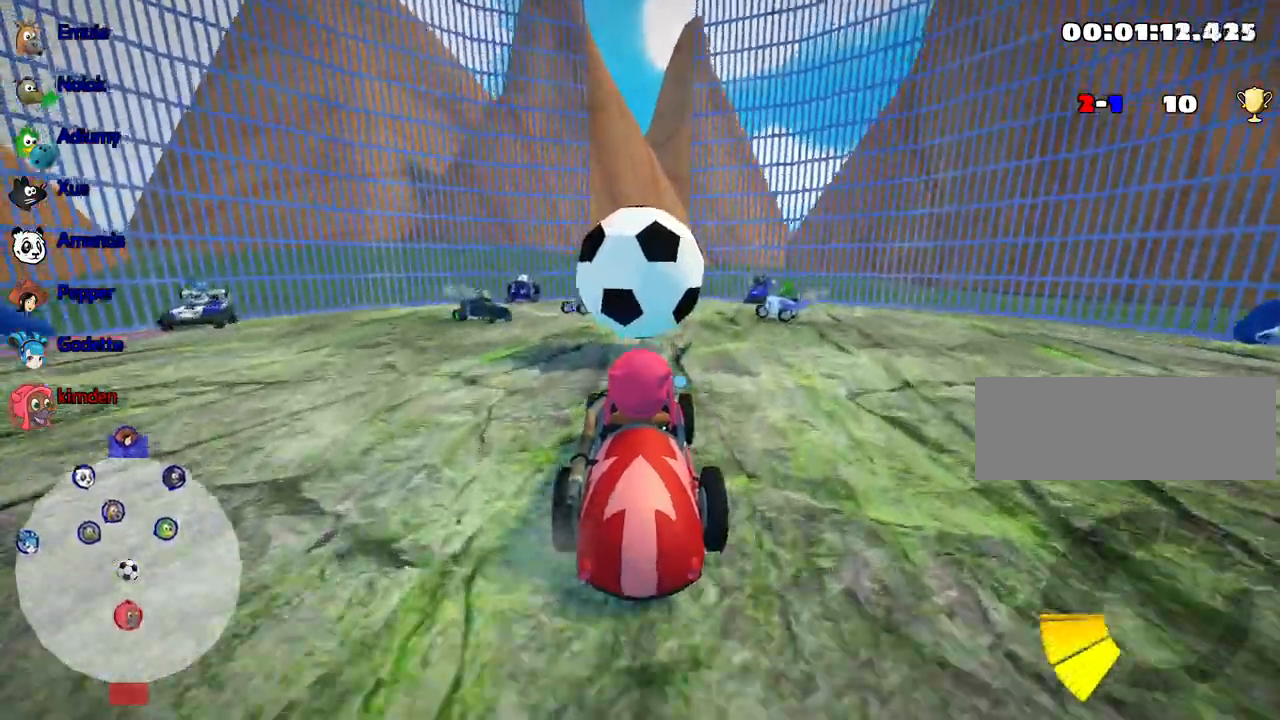
{"keys": ["fire", "up"], "events": [[50, "fire", "down"], [133, "fire", "up"], [167, "fire", "down"], [250, "fire", "up"], [267, "fire", "down"], [383, "fire", "up"], [400, "fire", "down"]]}
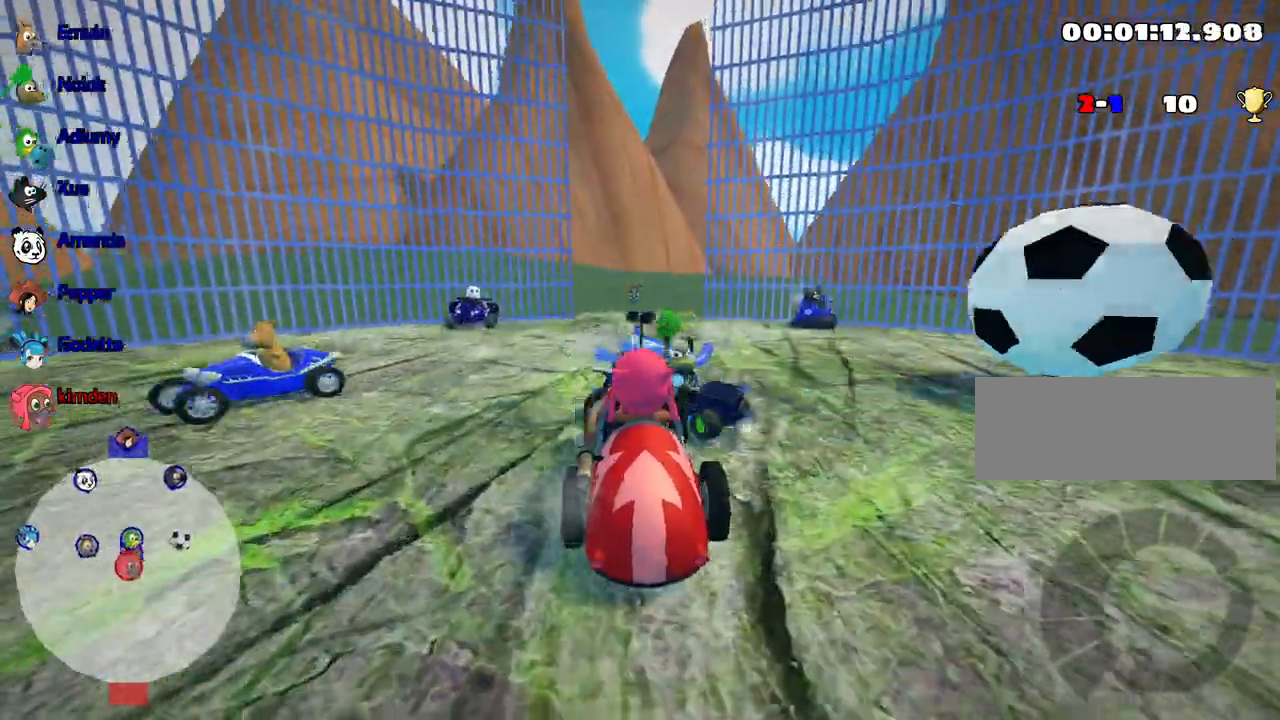
{"keys": ["down"], "events": [[17, "fire", "up"], [133, "up", "up"], [167, "down", "down"]]}
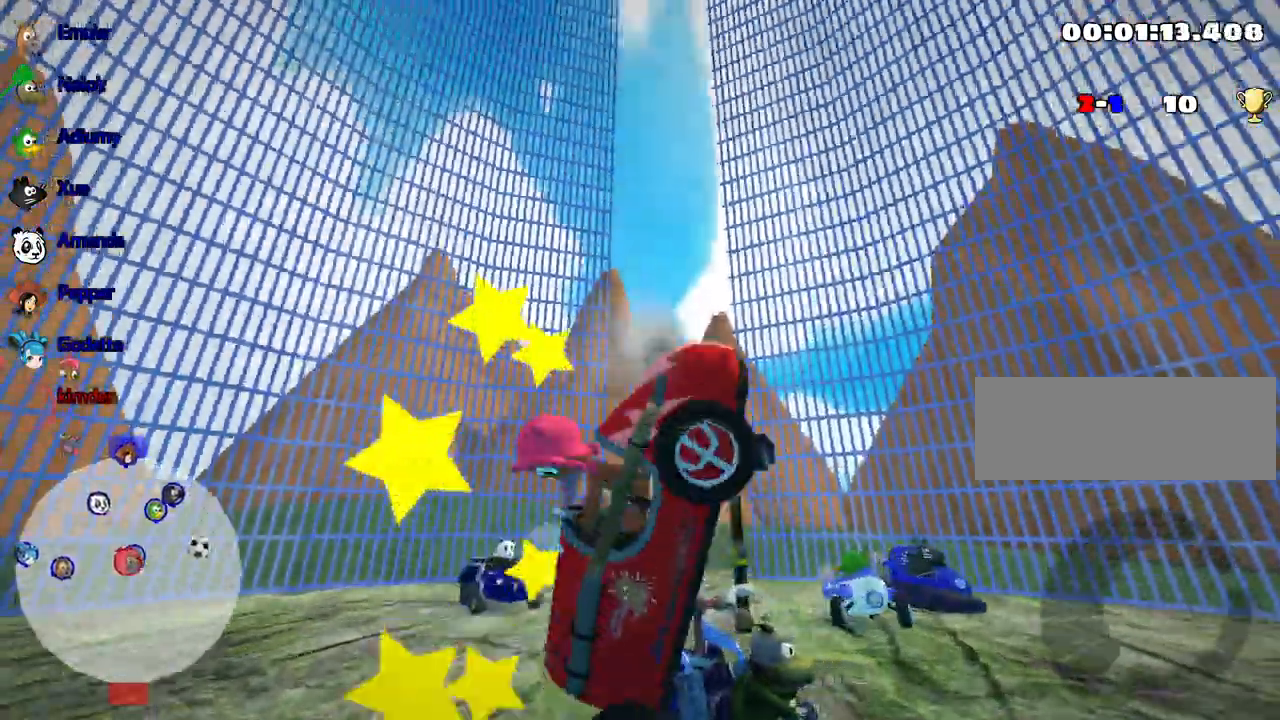
{"keys": ["down"], "events": []}
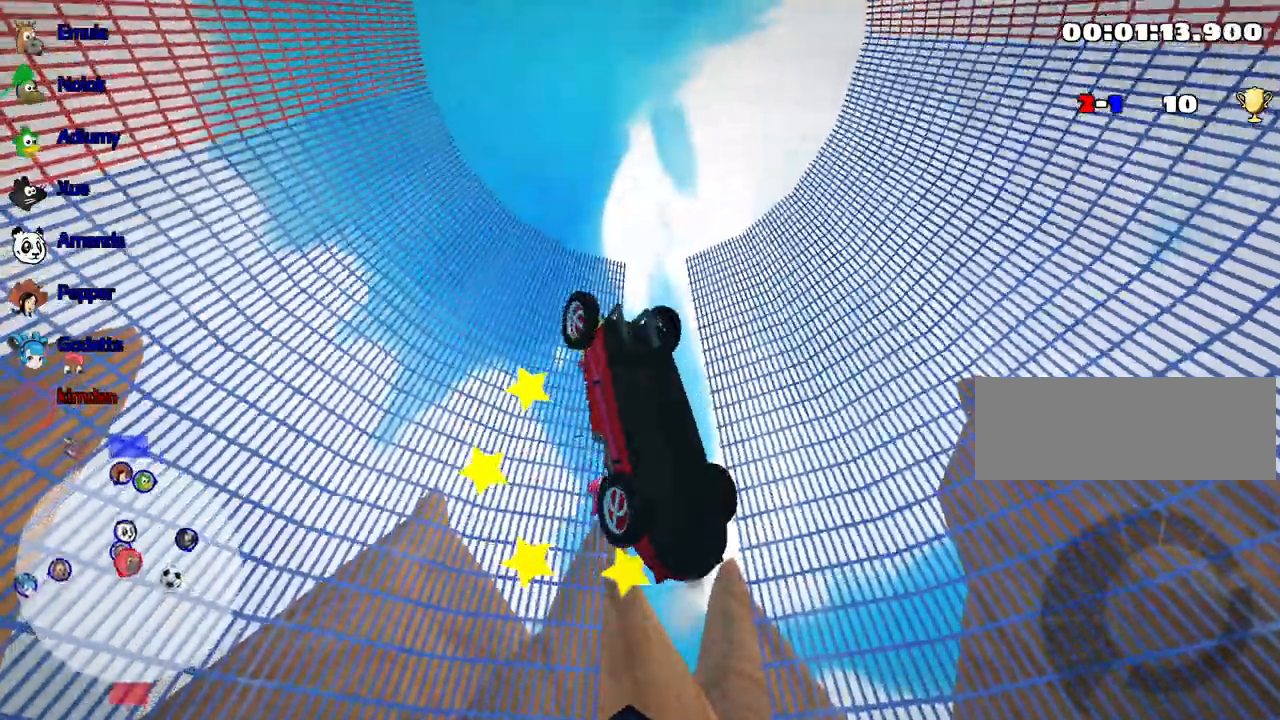
{"keys": ["down"], "events": []}
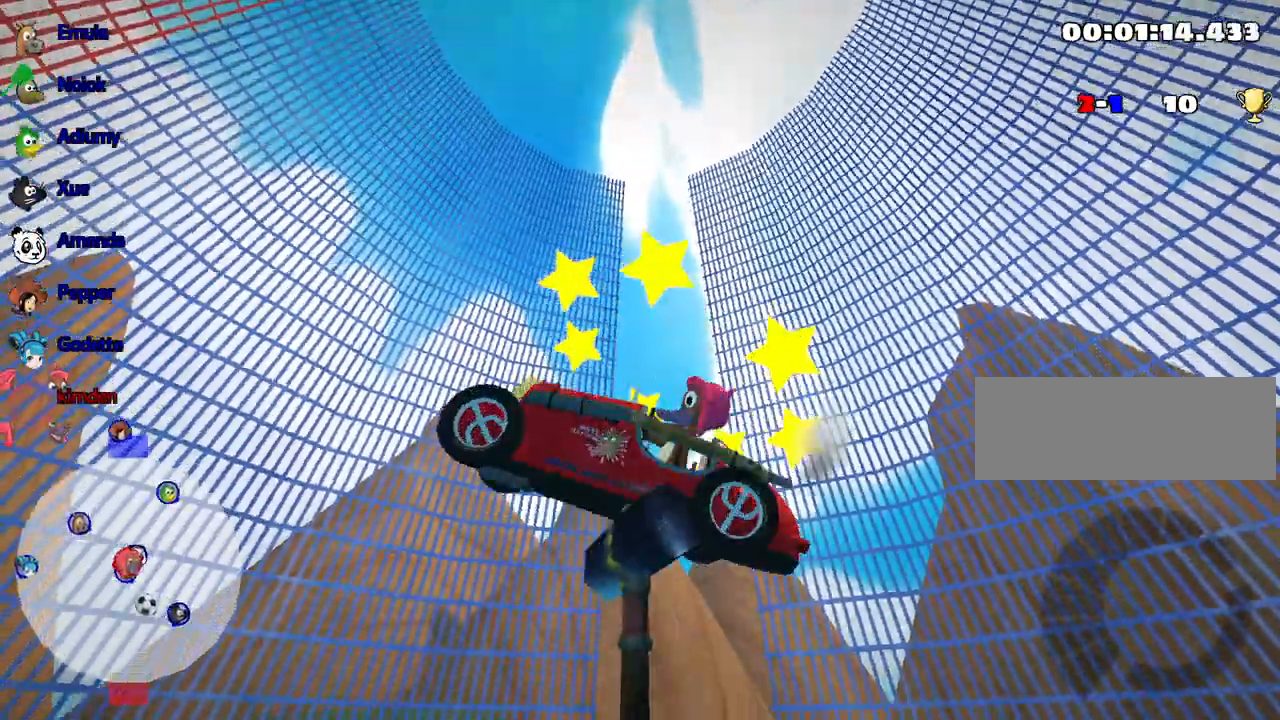
{"keys": [], "events": [[417, "down", "up"]]}
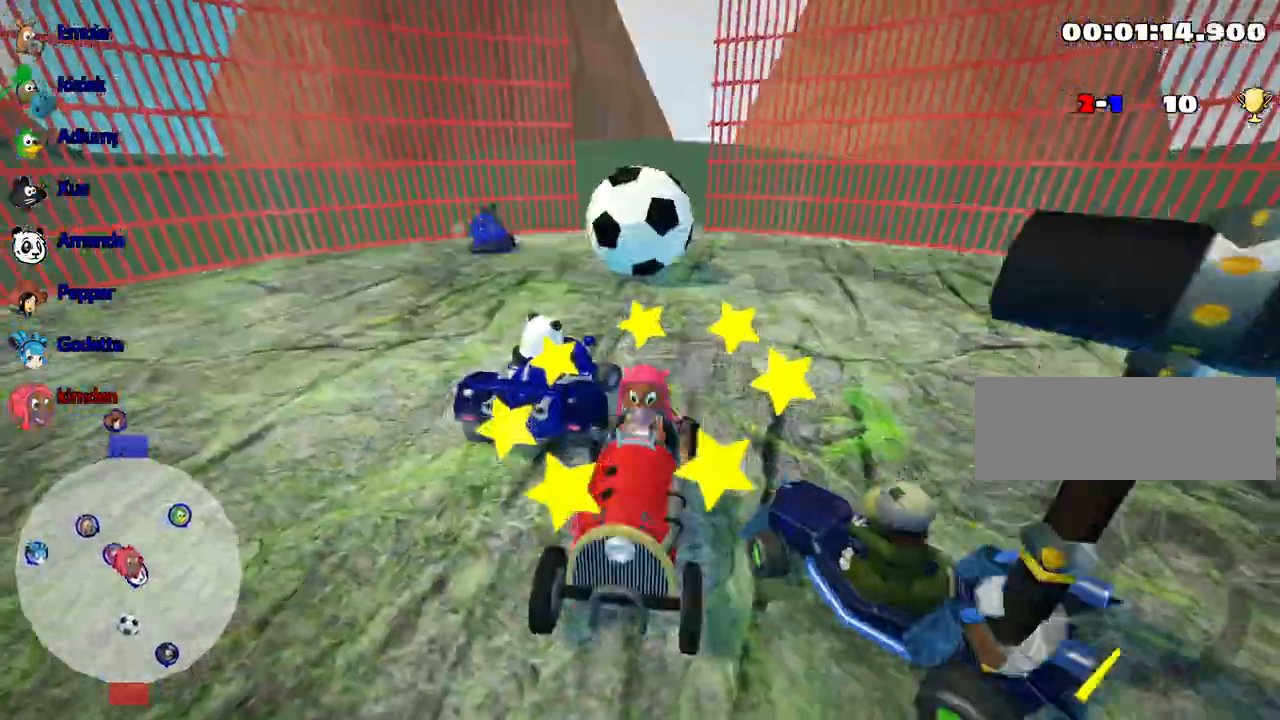
{"keys": [], "events": []}
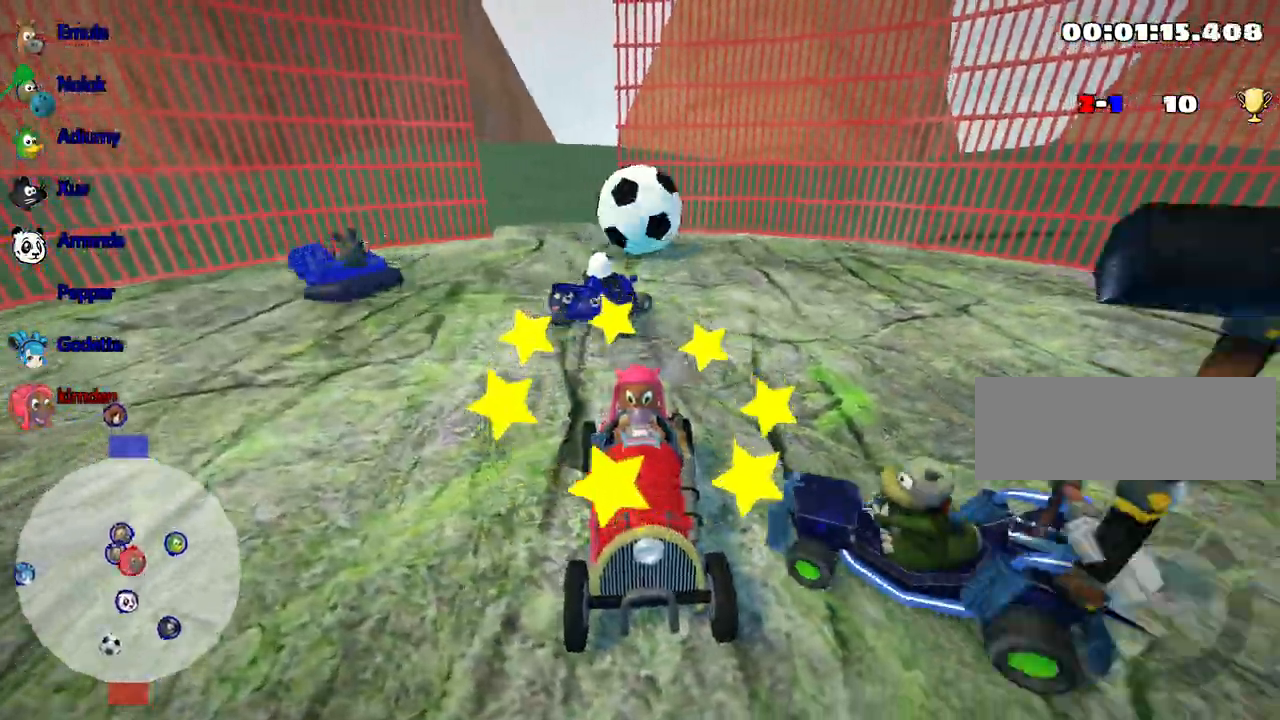
{"keys": ["down"], "events": [[17, "down", "down"]]}
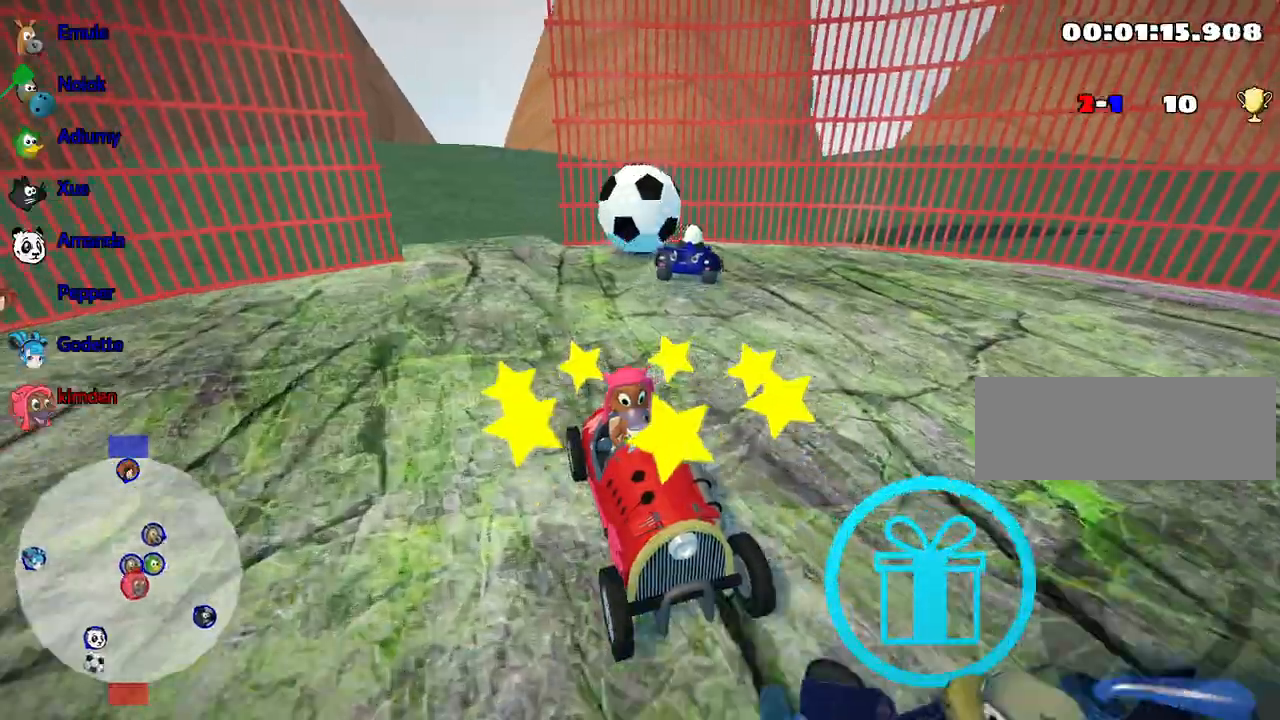
{"keys": ["down", "left"], "events": [[367, "left", "down"]]}
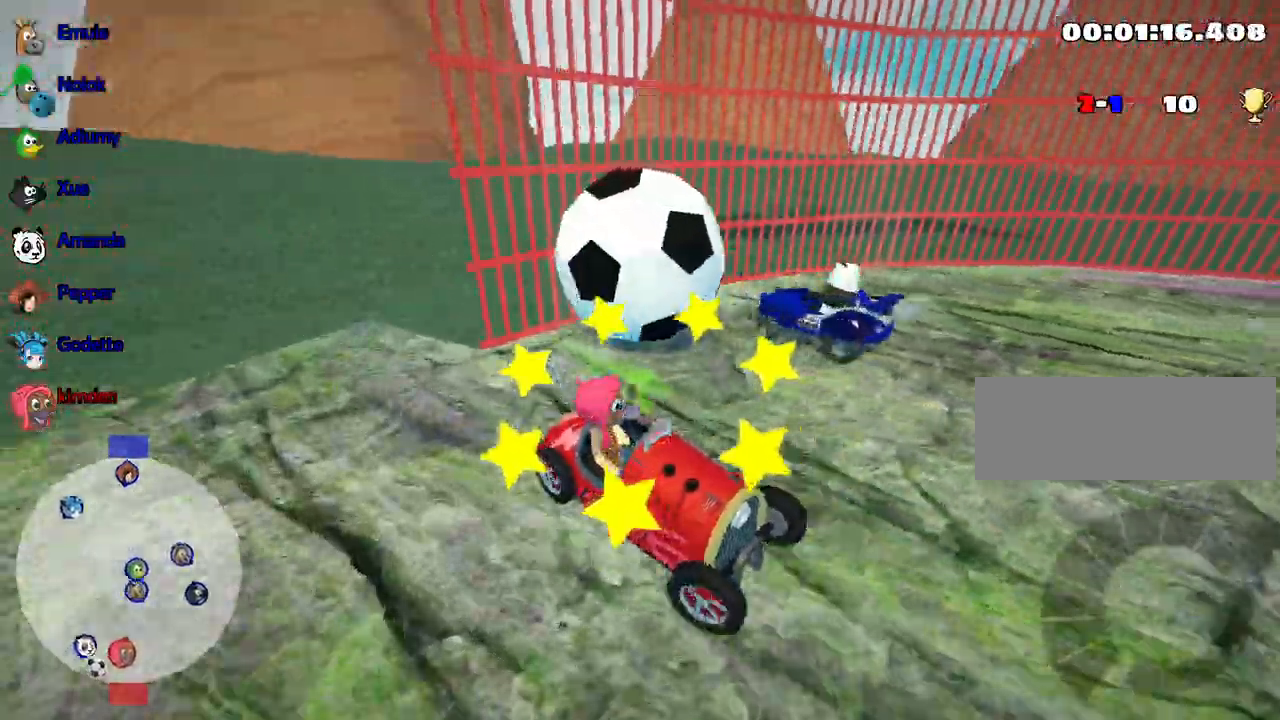
{"keys": ["down", "left"], "events": []}
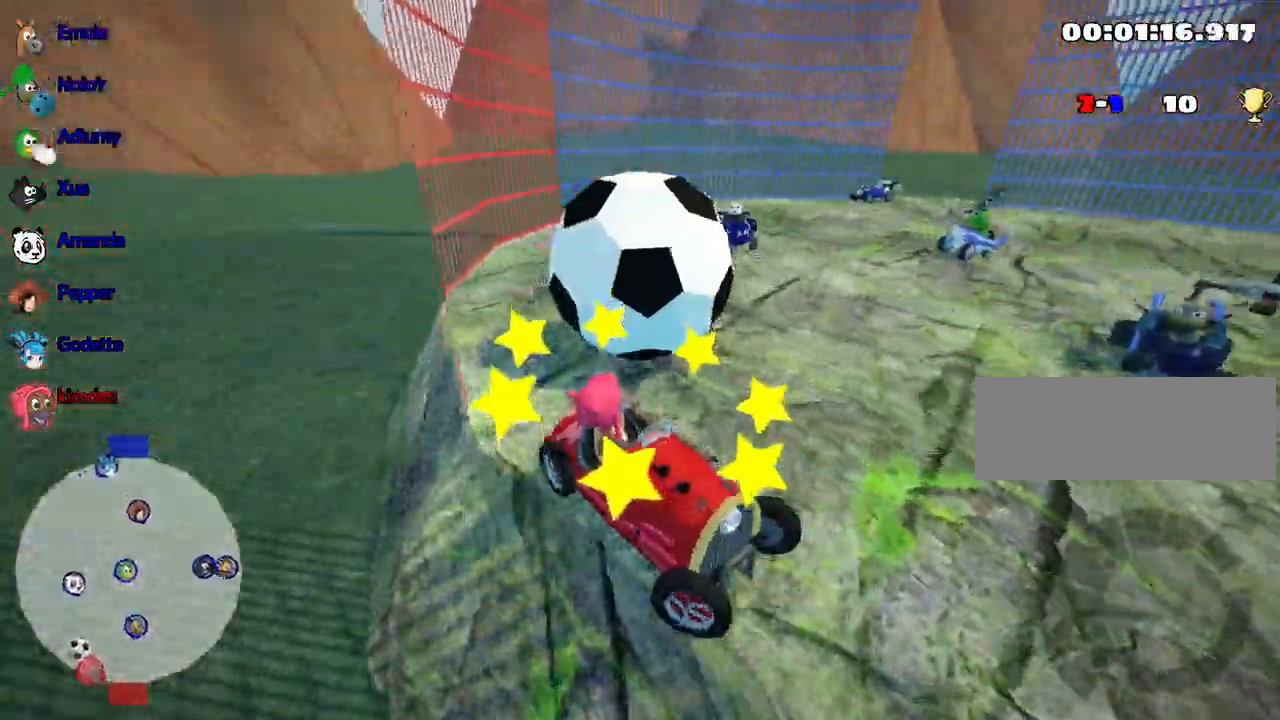
{"keys": ["down", "left"], "events": [[217, "left", "up"], [433, "left", "down"]]}
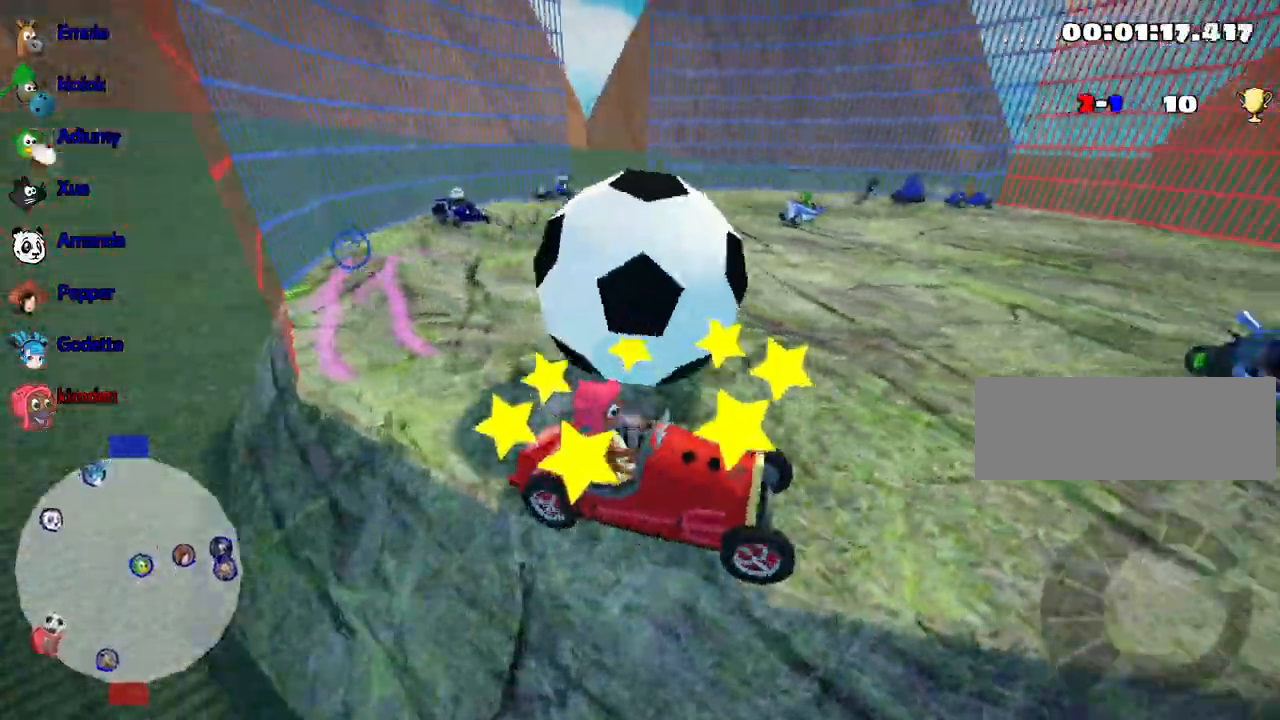
{"keys": [], "events": [[317, "left", "up"], [383, "down", "up"]]}
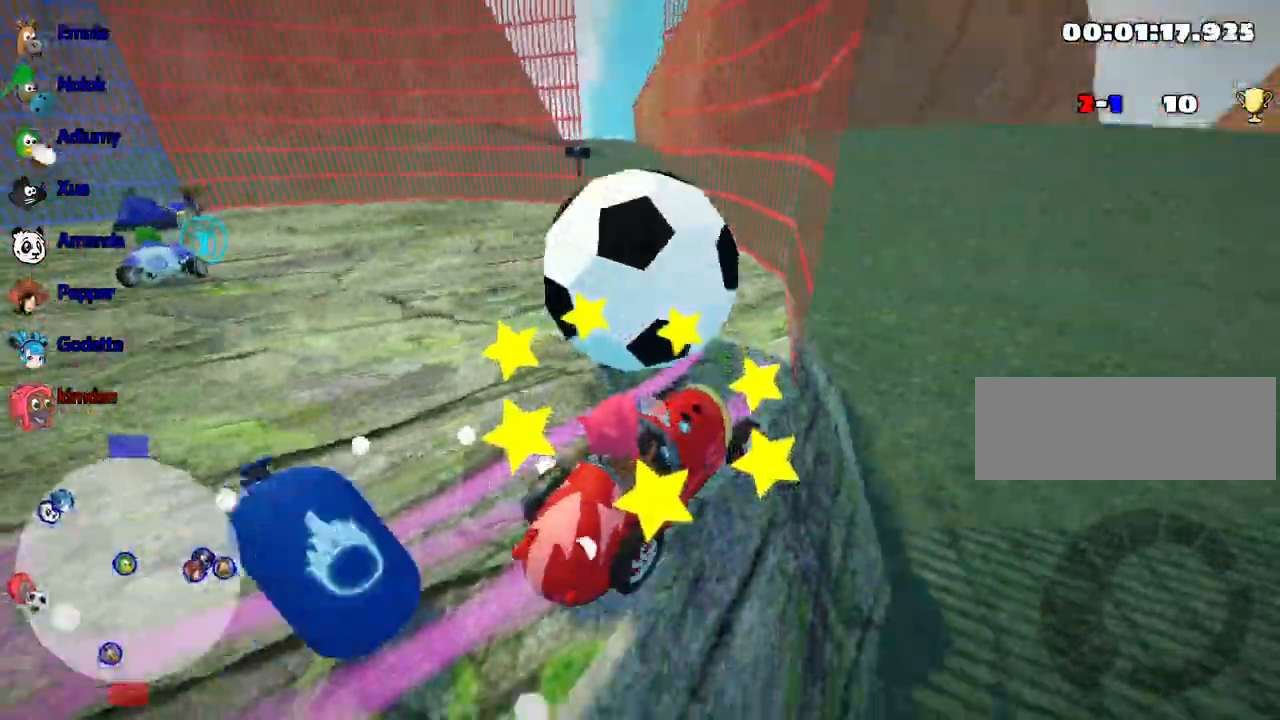
{"keys": ["left", "up"], "events": [[267, "up", "down"], [417, "left", "down"]]}
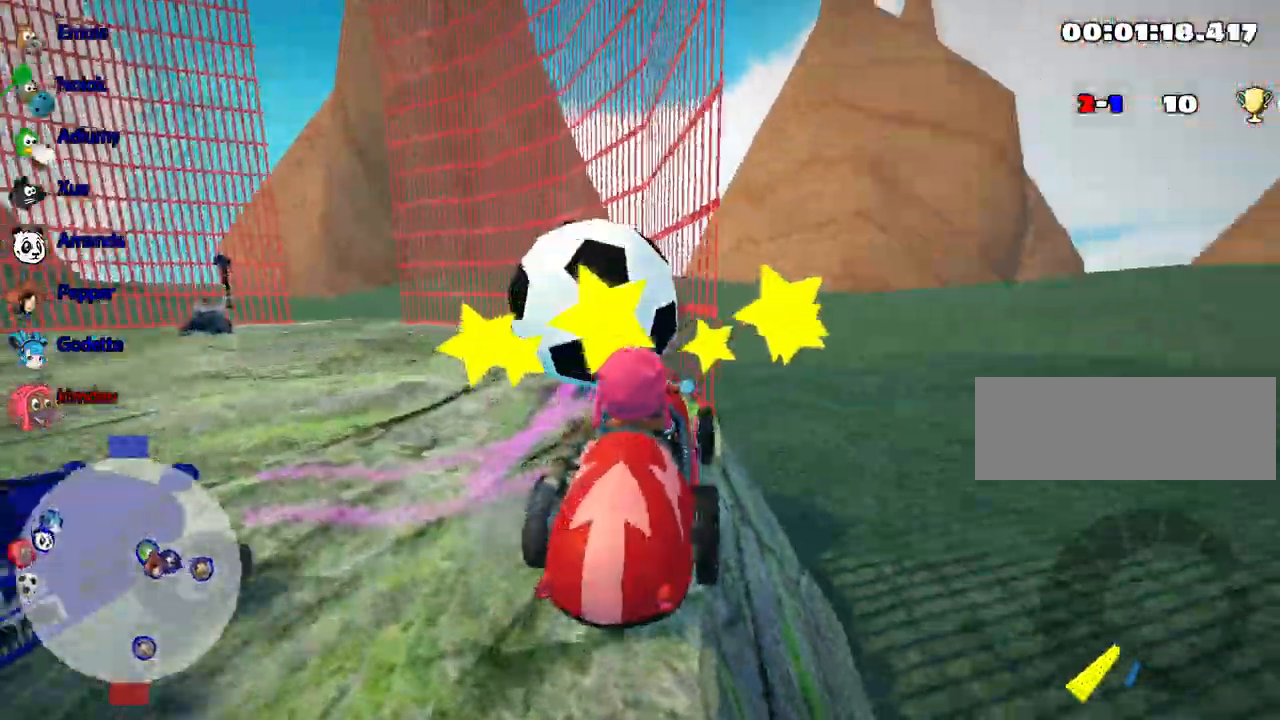
{"keys": ["up"], "events": [[150, "left", "up"]]}
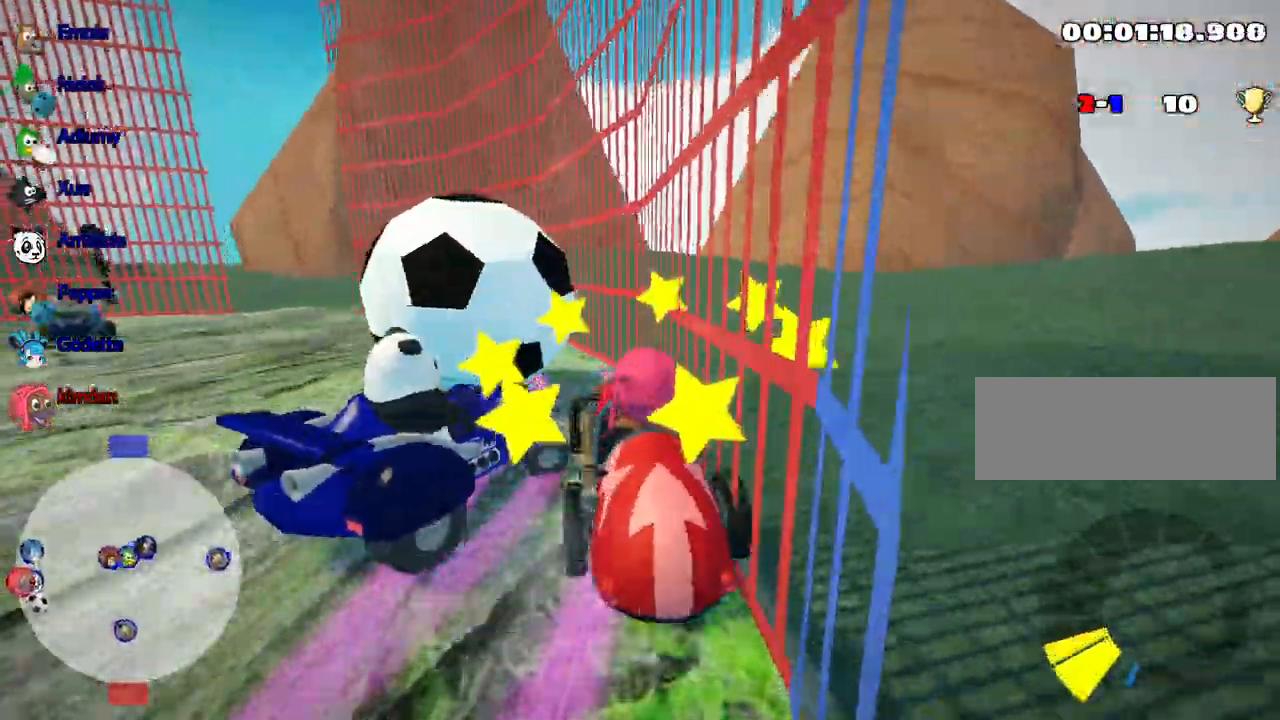
{"keys": ["up"], "events": [[150, "left", "down"], [467, "left", "up"]]}
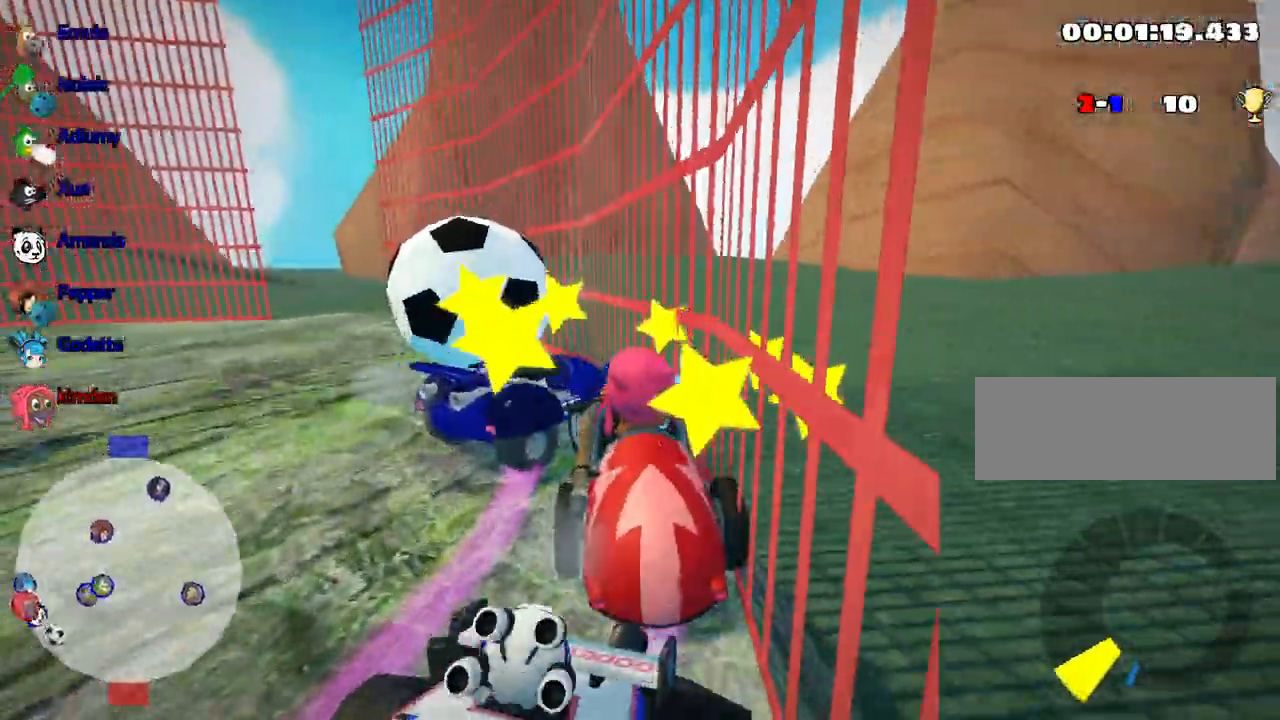
{"keys": ["left", "up"], "events": [[467, "left", "down"]]}
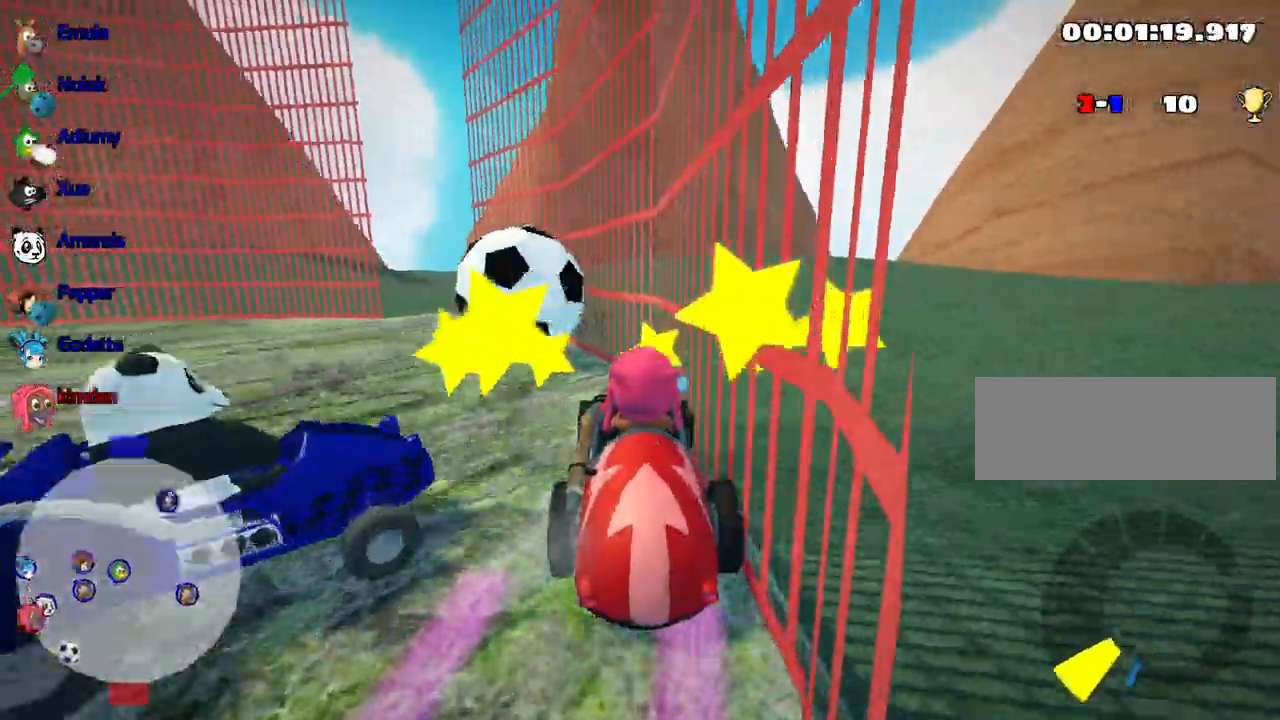
{"keys": ["up"], "events": [[133, "left", "up"]]}
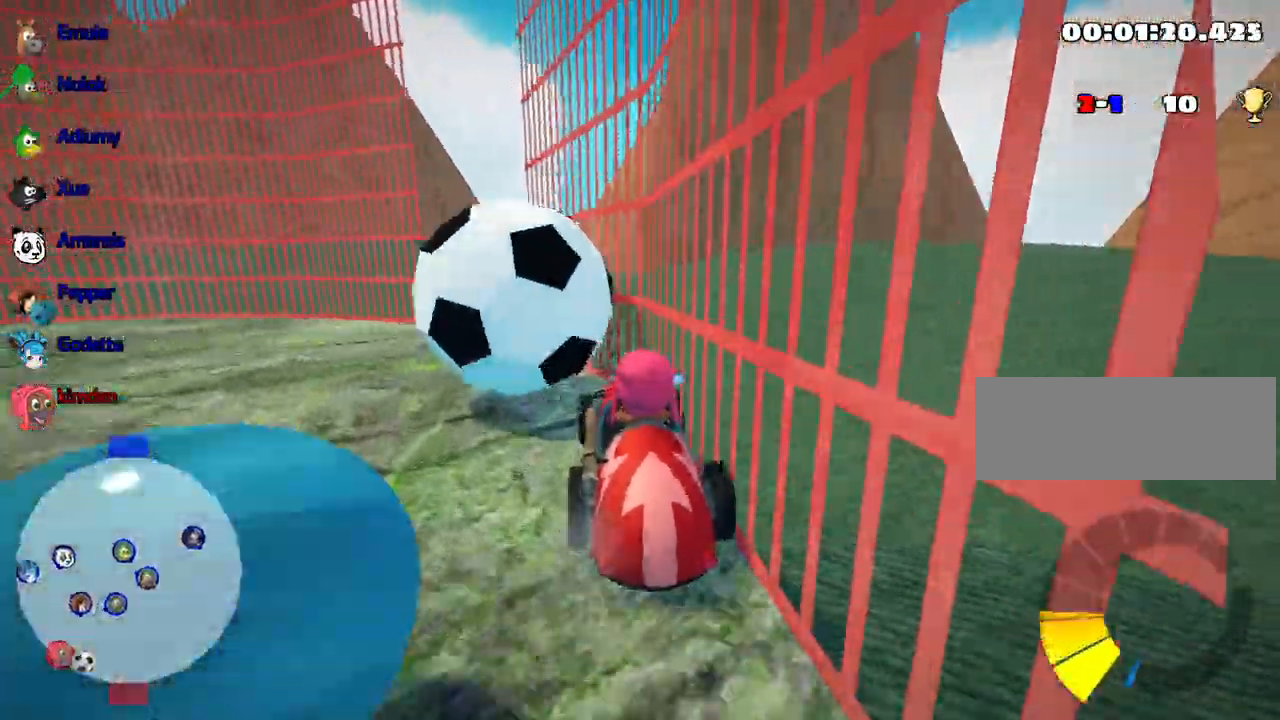
{"keys": ["left", "up"], "events": [[50, "left", "down"]]}